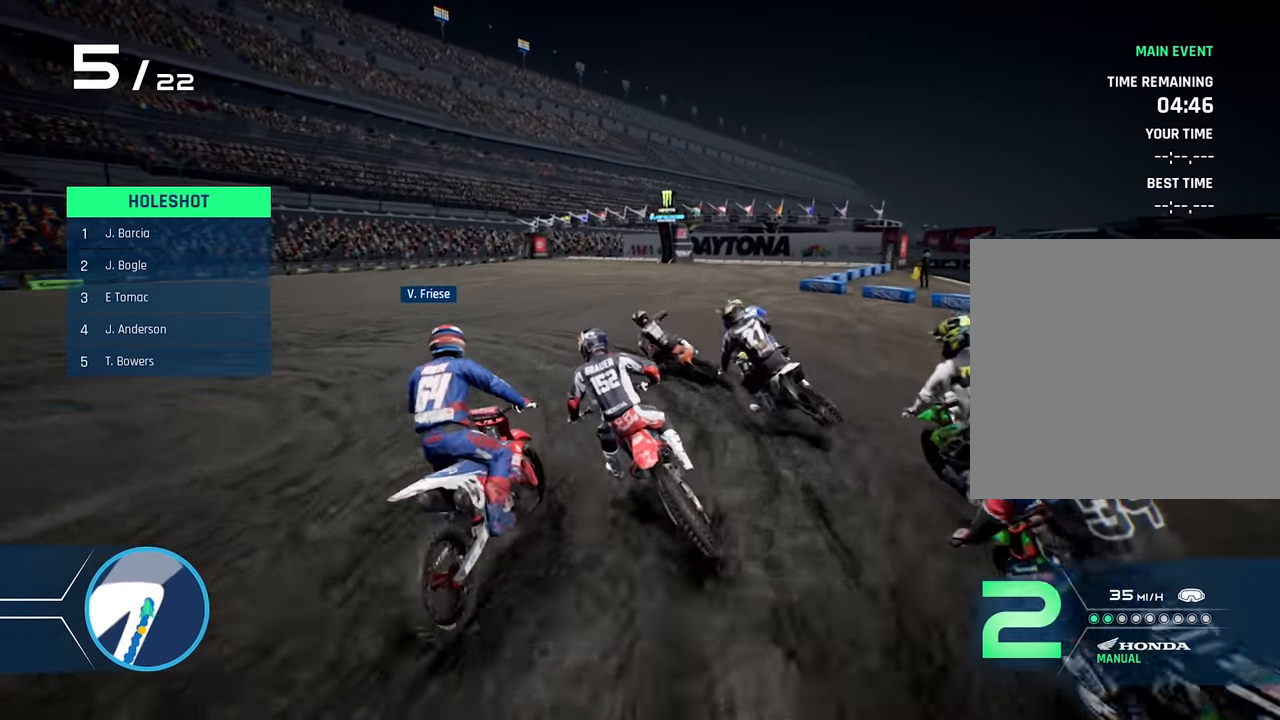
Gameplay with a controller (Xbox layout); each line is a JSON object with the inputs held at the frame after it. "events" lists button and stick changes between this image and that frame as [ms after this image, input, new state], when the widget could be followed in between.
{"buttons": [], "left_stick": "left", "right_stick": "center", "events": []}
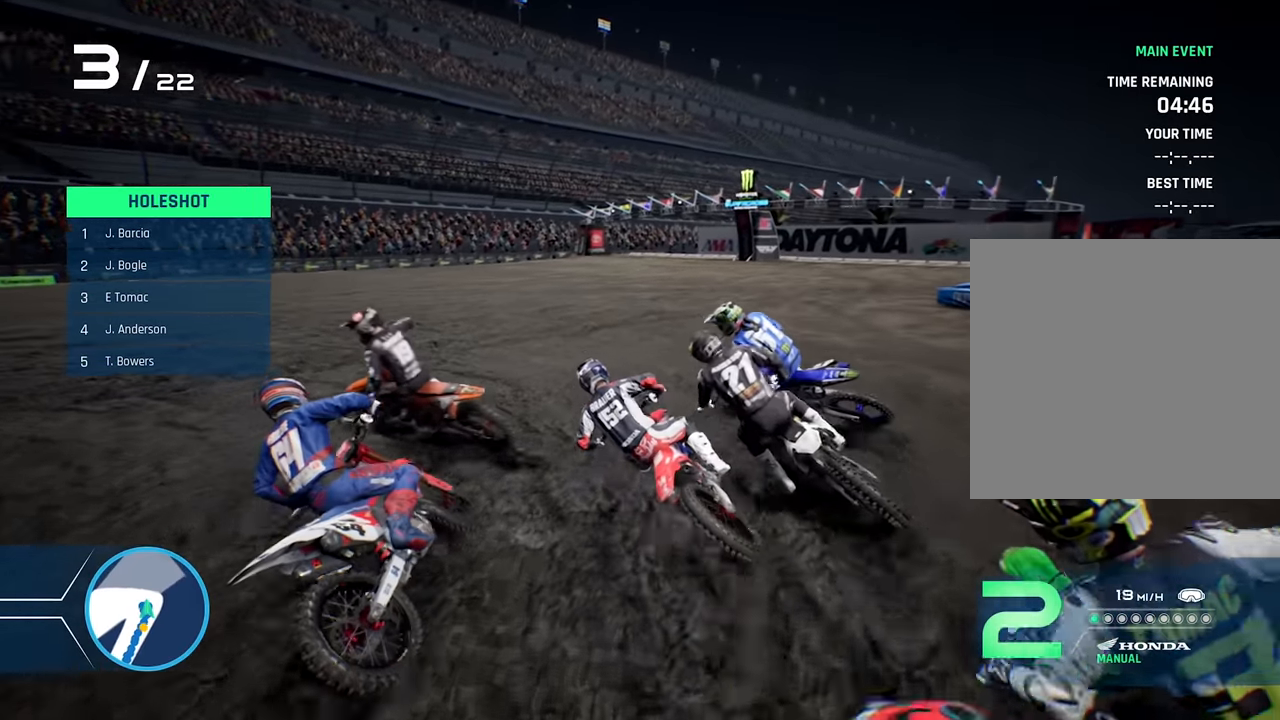
{"buttons": ["R2"], "left_stick": "left", "right_stick": "center", "events": [[417, "R2", "down"]]}
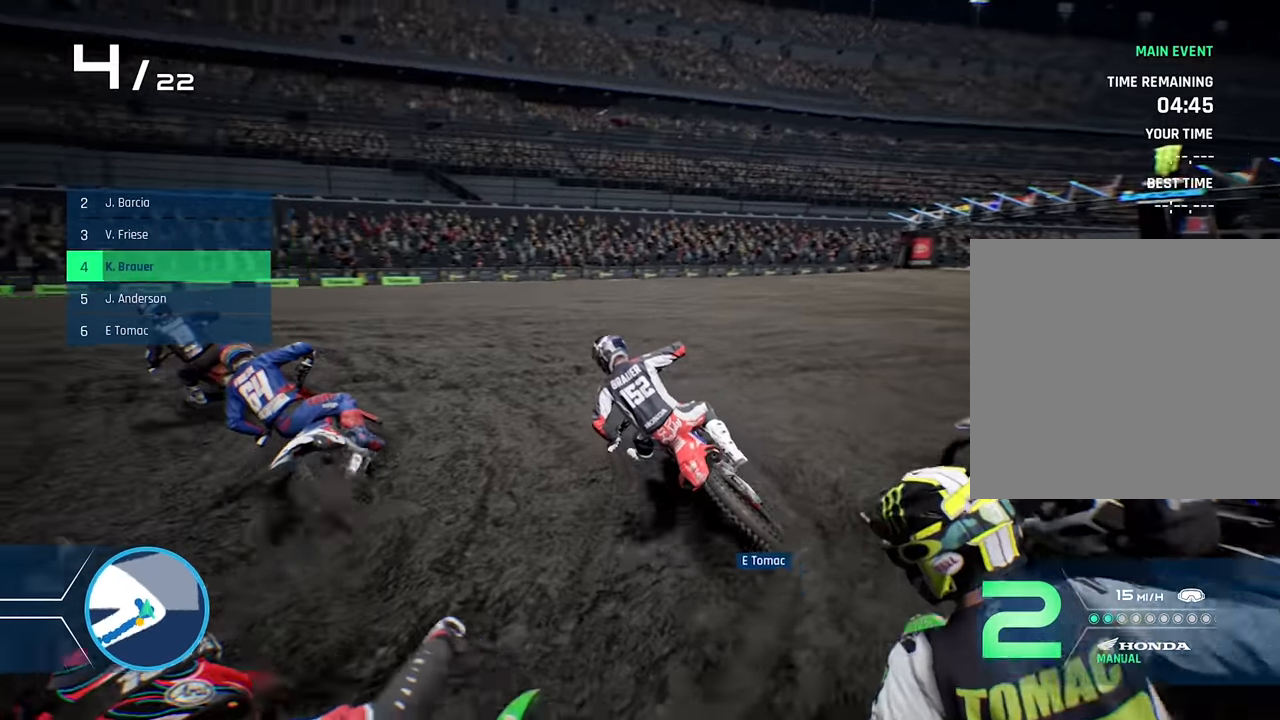
{"buttons": ["R2"], "left_stick": "left", "right_stick": "center", "events": [[84, "R2", "up"], [217, "R2", "down"], [284, "left_stick", "center"], [384, "left_stick", "left"]]}
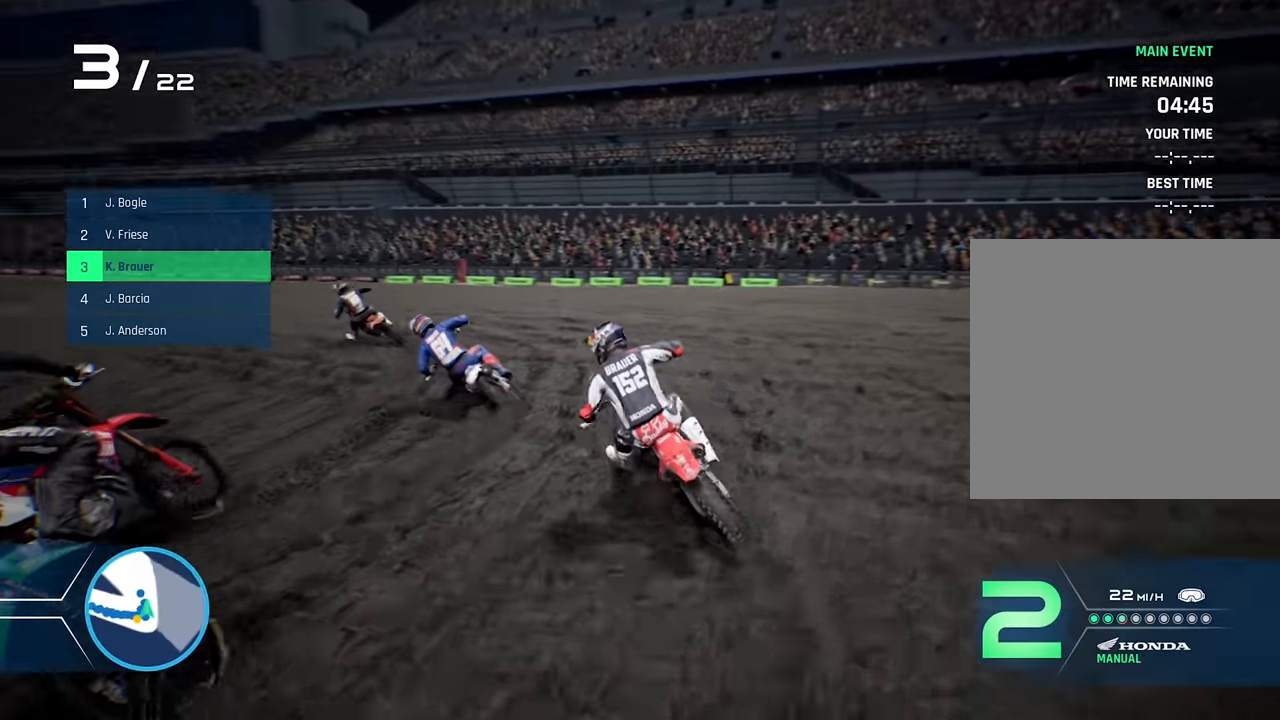
{"buttons": ["R2"], "left_stick": "left", "right_stick": "center", "events": [[17, "left_stick", "center"], [100, "left_stick", "left"], [234, "left_stick", "center"], [350, "left_stick", "up-left"], [417, "left_stick", "left"]]}
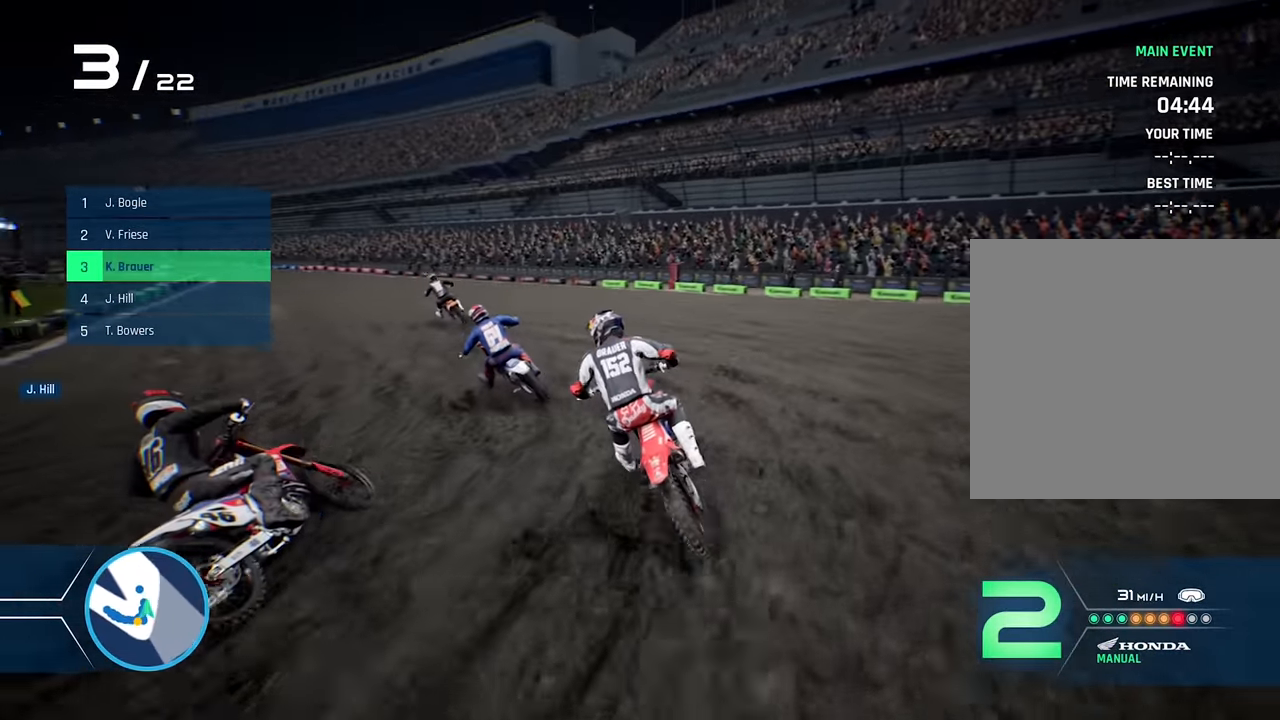
{"buttons": ["R2"], "left_stick": "left", "right_stick": "center", "events": [[217, "Y", "down"], [317, "Y", "up"], [334, "left_stick", "center"], [450, "left_stick", "left"]]}
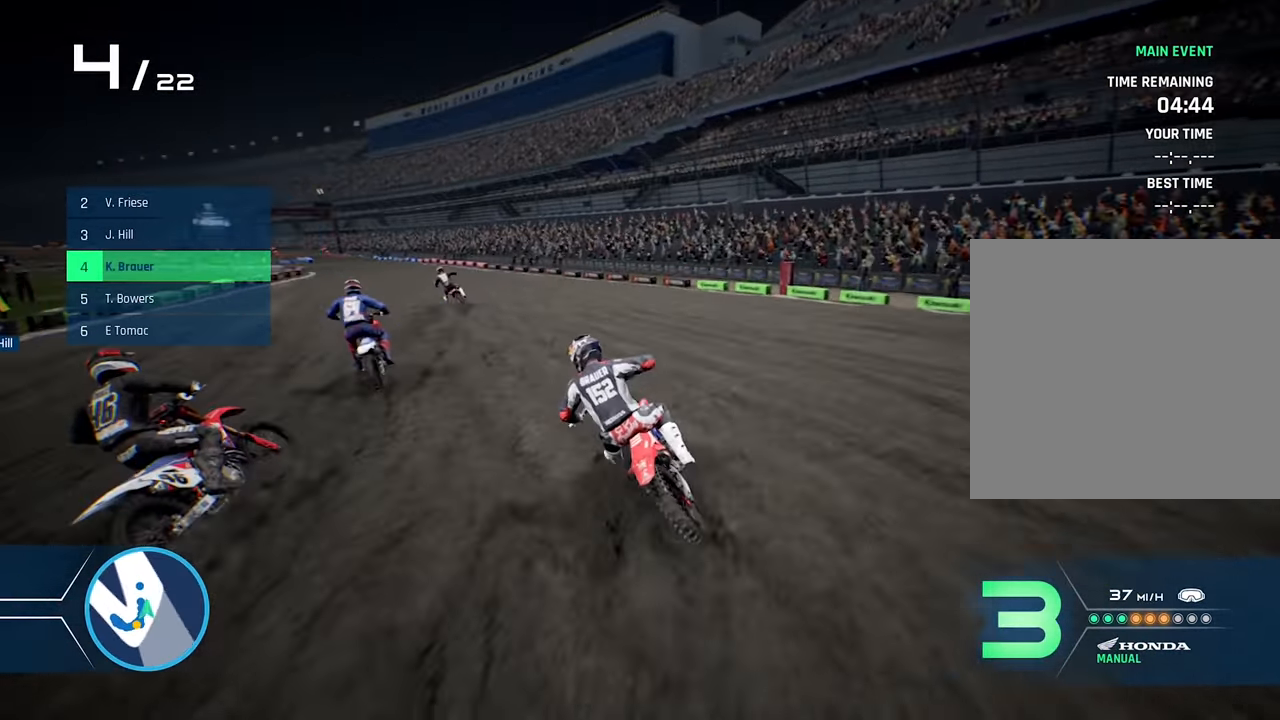
{"buttons": ["R2"], "left_stick": "left", "right_stick": "center", "events": [[150, "right_stick", "down"], [300, "right_stick", "center"]]}
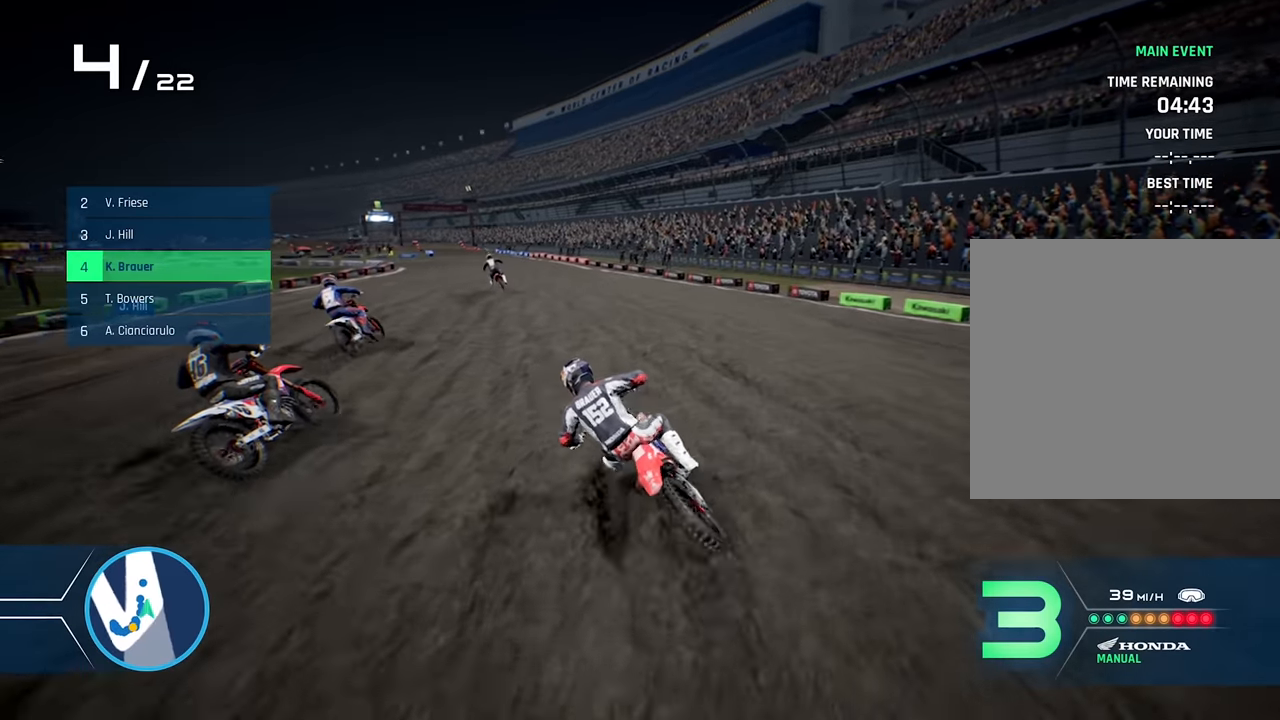
{"buttons": ["R2"], "left_stick": "left", "right_stick": "center", "events": [[16, "left_stick", "center"], [133, "left_stick", "left"], [266, "Y", "down"], [266, "left_stick", "center"], [366, "Y", "up"], [416, "left_stick", "left"]]}
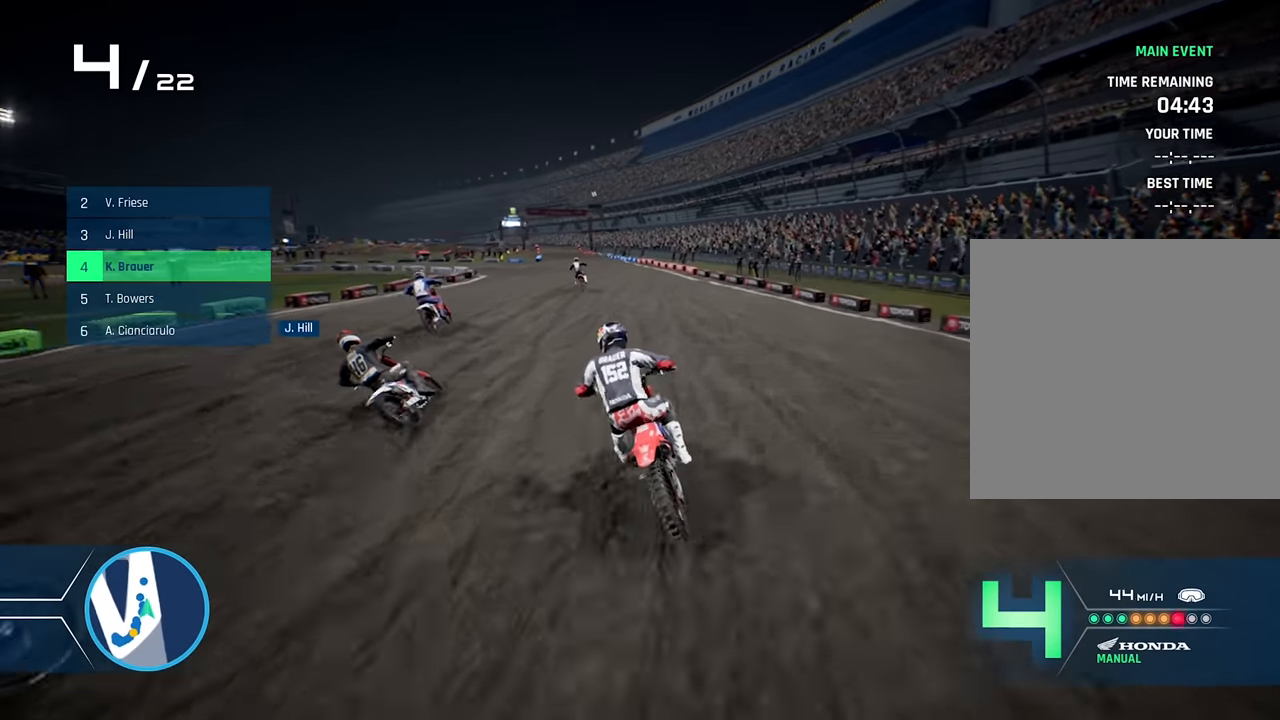
{"buttons": ["R2"], "left_stick": "center", "right_stick": "center", "events": [[83, "left_stick", "center"], [116, "right_stick", "down"], [233, "left_stick", "left"], [300, "right_stick", "center"], [400, "left_stick", "center"]]}
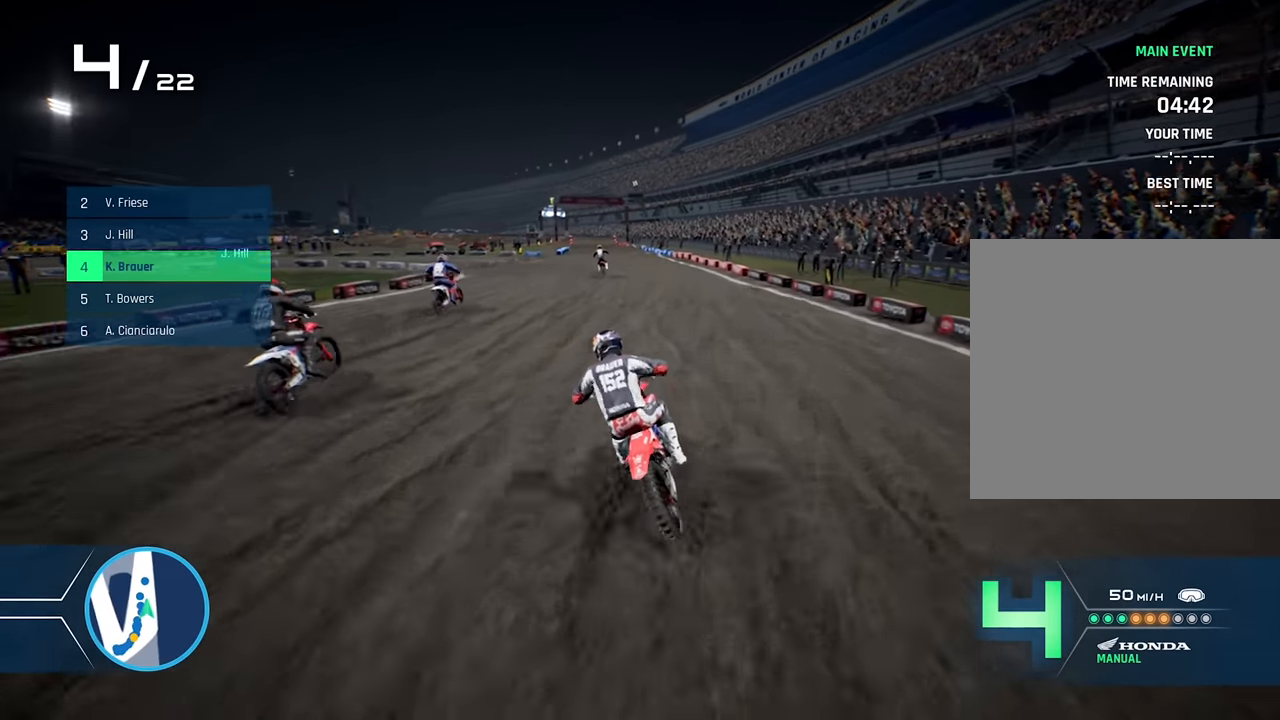
{"buttons": ["R2"], "left_stick": "center", "right_stick": "center", "events": [[50, "left_stick", "up-left"], [100, "left_stick", "left"], [200, "left_stick", "center"]]}
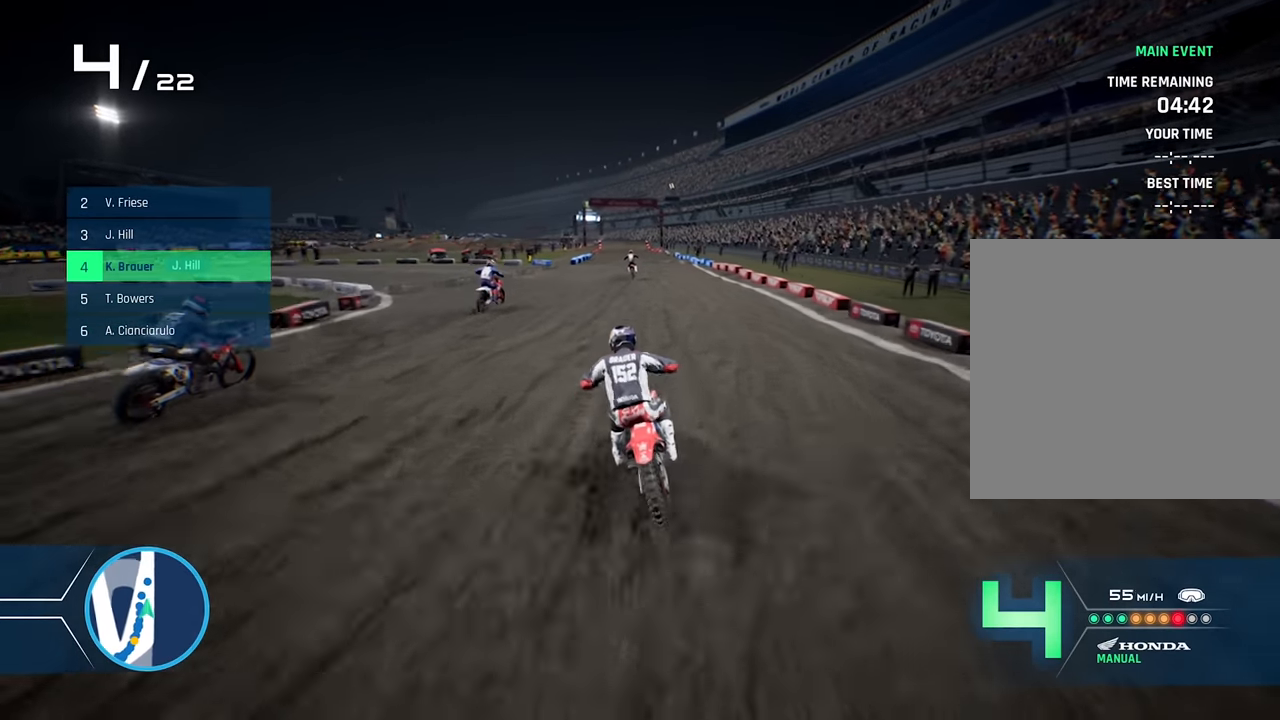
{"buttons": ["R2"], "left_stick": "center", "right_stick": "down", "events": [[100, "Y", "down"], [183, "Y", "up"], [216, "left_stick", "left"], [350, "left_stick", "center"], [383, "right_stick", "down"]]}
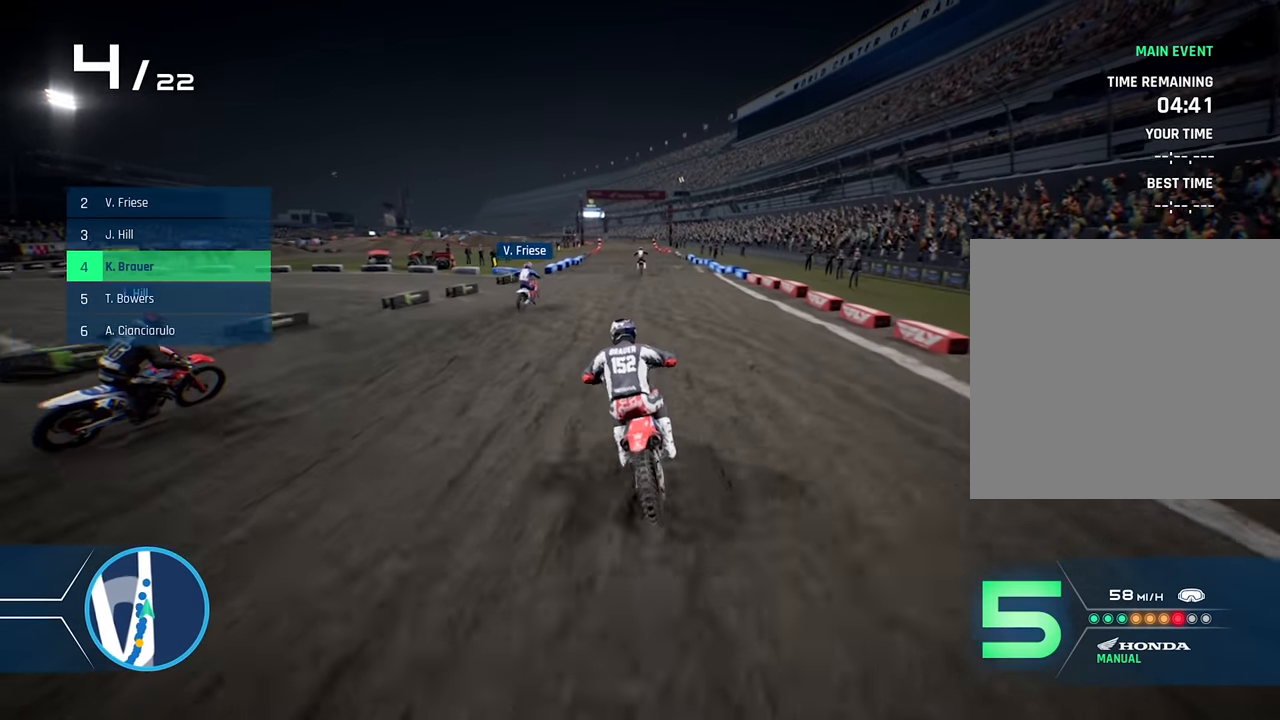
{"buttons": ["R2"], "left_stick": "center", "right_stick": "down", "events": [[200, "left_stick", "left"], [316, "left_stick", "center"]]}
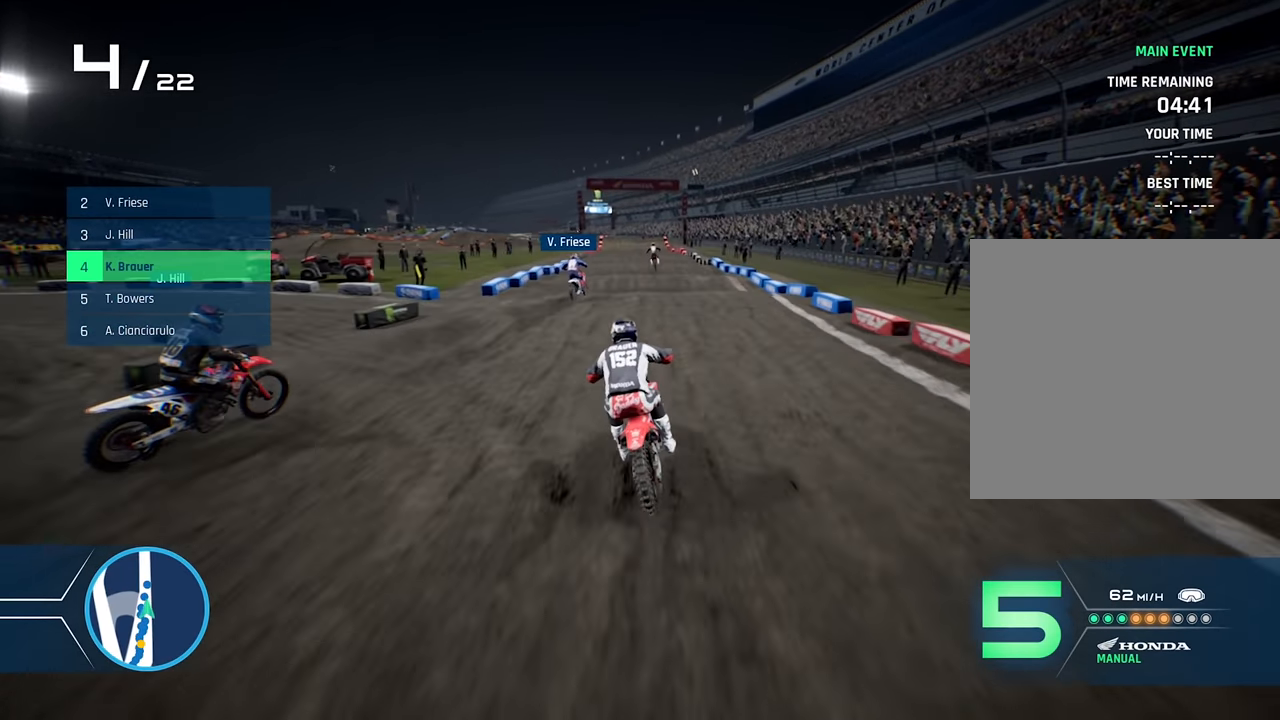
{"buttons": ["R2"], "left_stick": "down", "right_stick": "down", "events": [[133, "left_stick", "left"], [233, "left_stick", "center"], [400, "left_stick", "down"]]}
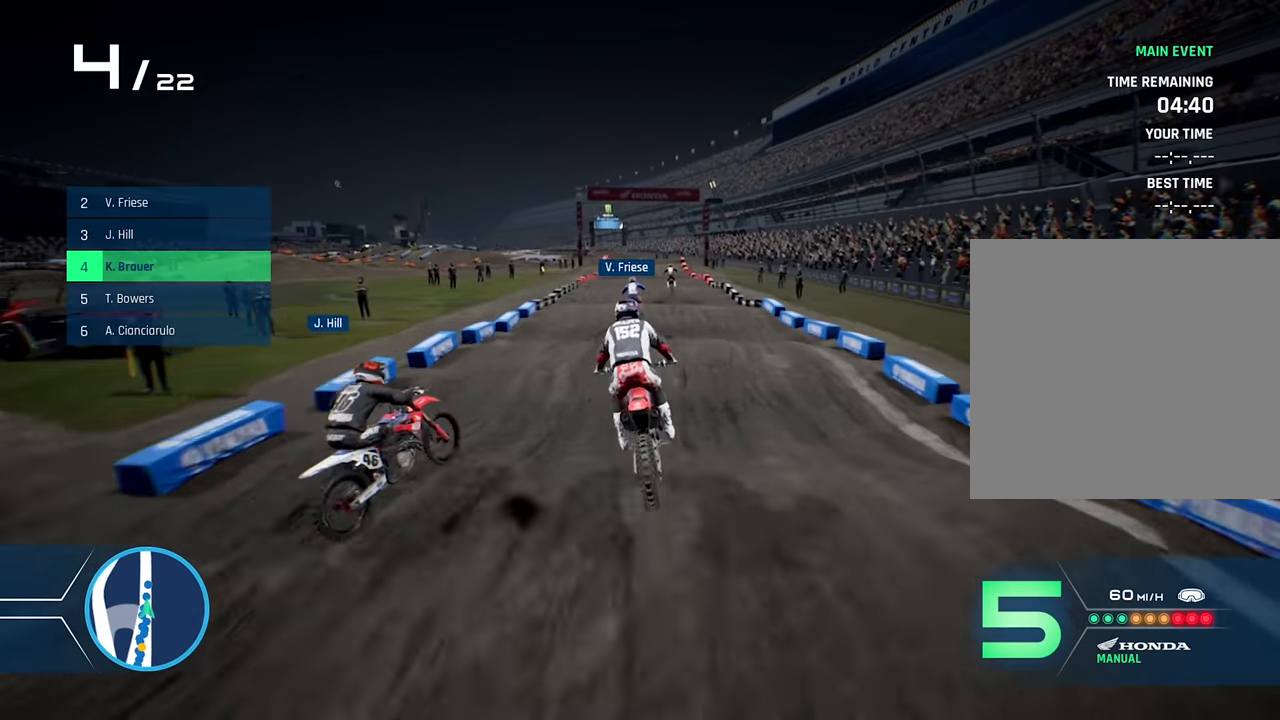
{"buttons": ["R2"], "left_stick": "down", "right_stick": "down", "events": [[100, "left_stick", "center"], [200, "left_stick", "down"], [316, "right_stick", "center"], [400, "right_stick", "down"]]}
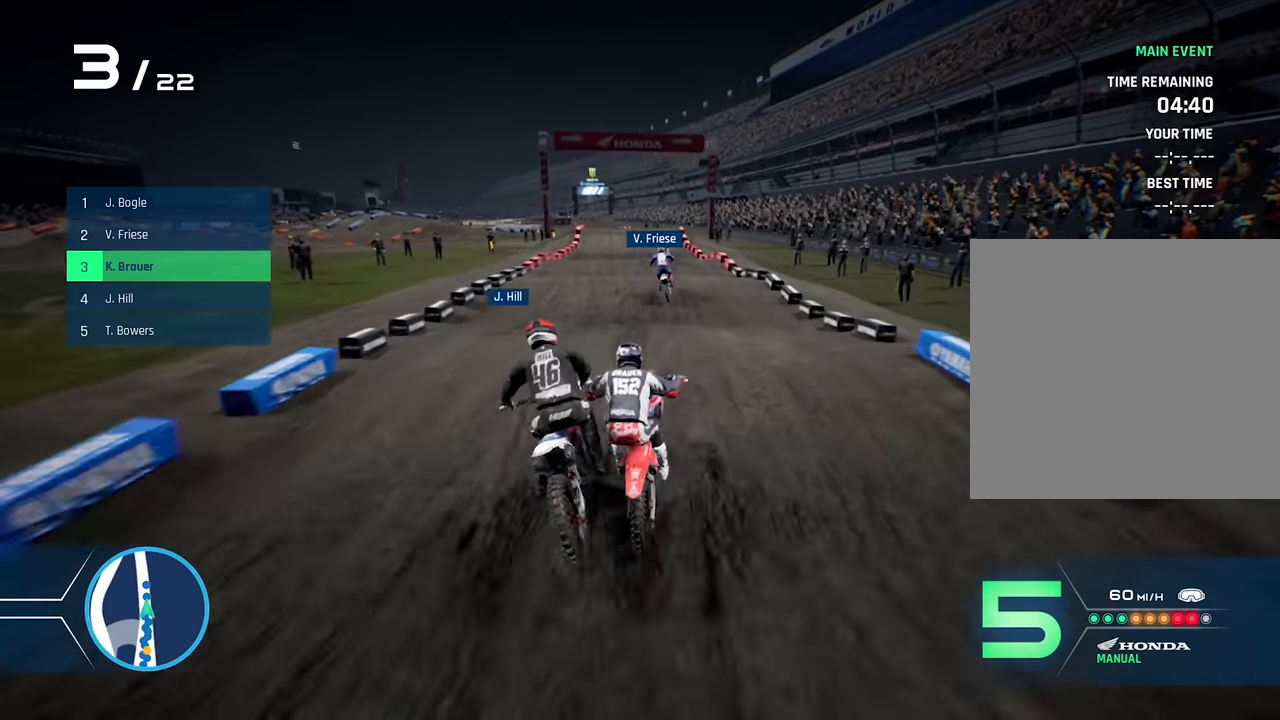
{"buttons": ["R2"], "left_stick": "center", "right_stick": "center", "events": [[283, "right_stick", "center"], [316, "left_stick", "center"]]}
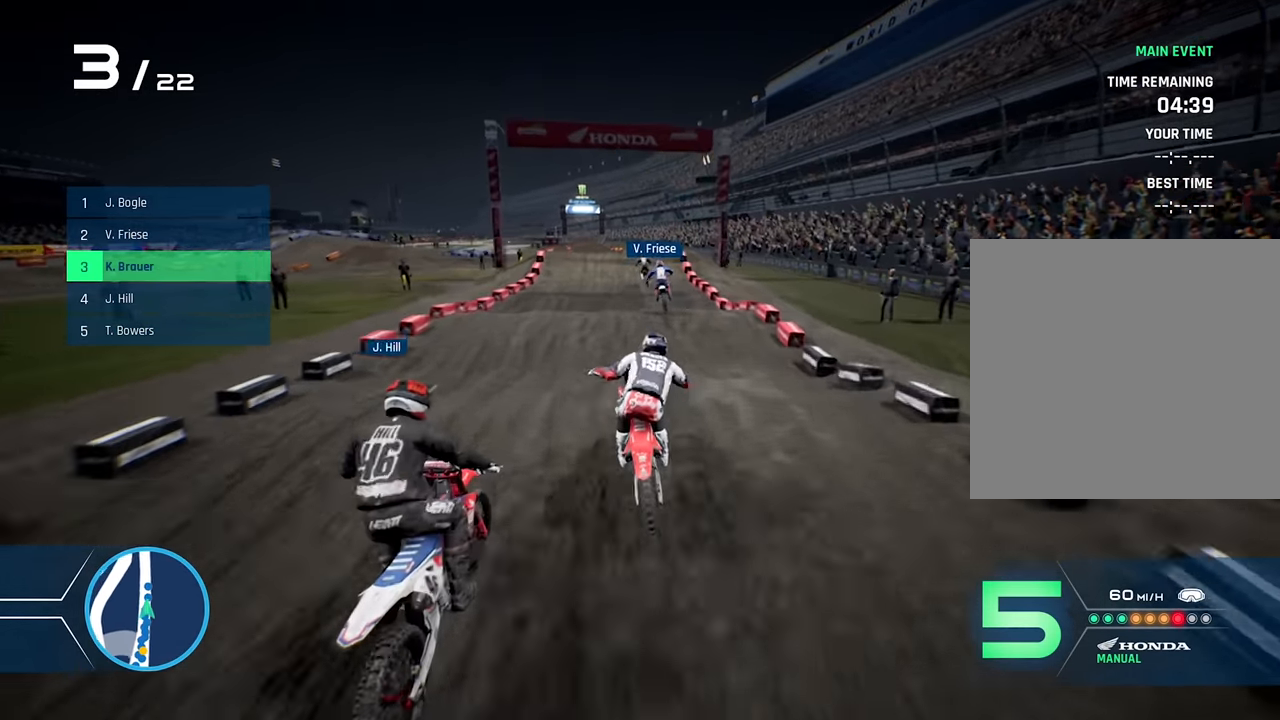
{"buttons": ["R2"], "left_stick": "down-left", "right_stick": "center", "events": [[16, "left_stick", "left"], [133, "right_stick", "down"], [150, "left_stick", "down"], [383, "left_stick", "down-left"], [483, "right_stick", "center"]]}
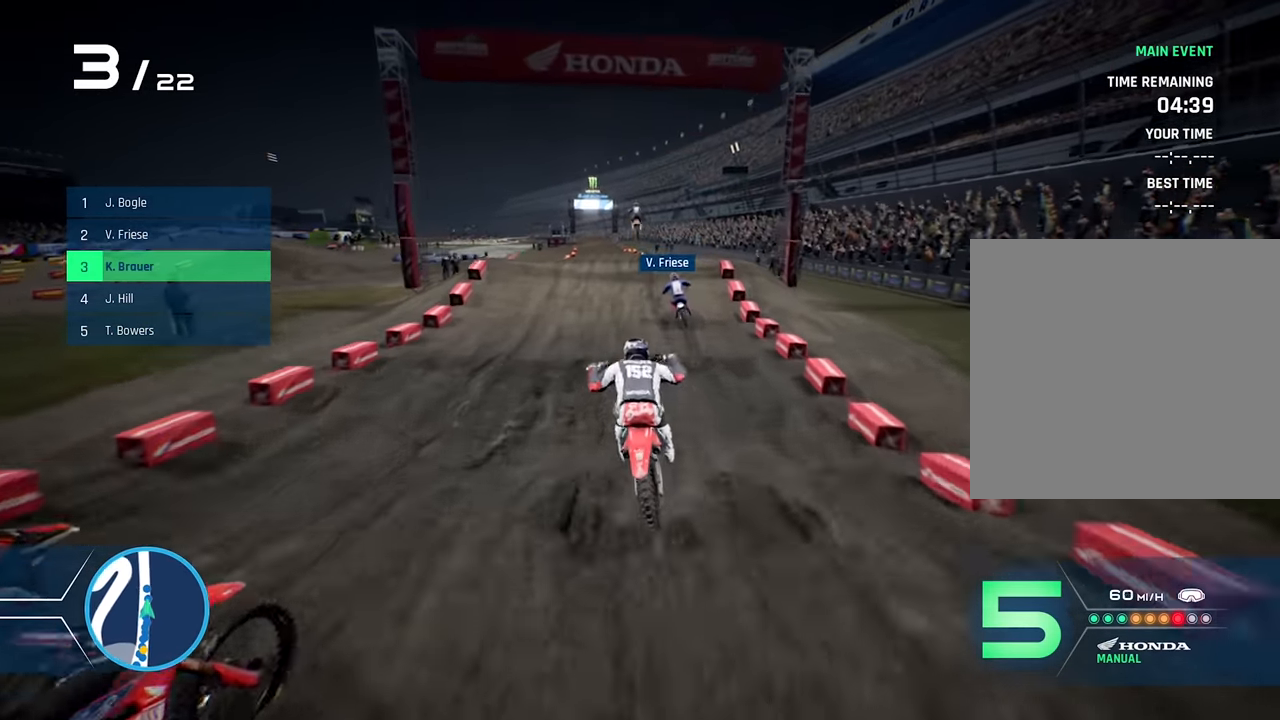
{"buttons": ["R2"], "left_stick": "down", "right_stick": "down", "events": [[16, "left_stick", "center"], [100, "left_stick", "down-left"], [183, "right_stick", "down"], [233, "left_stick", "down"]]}
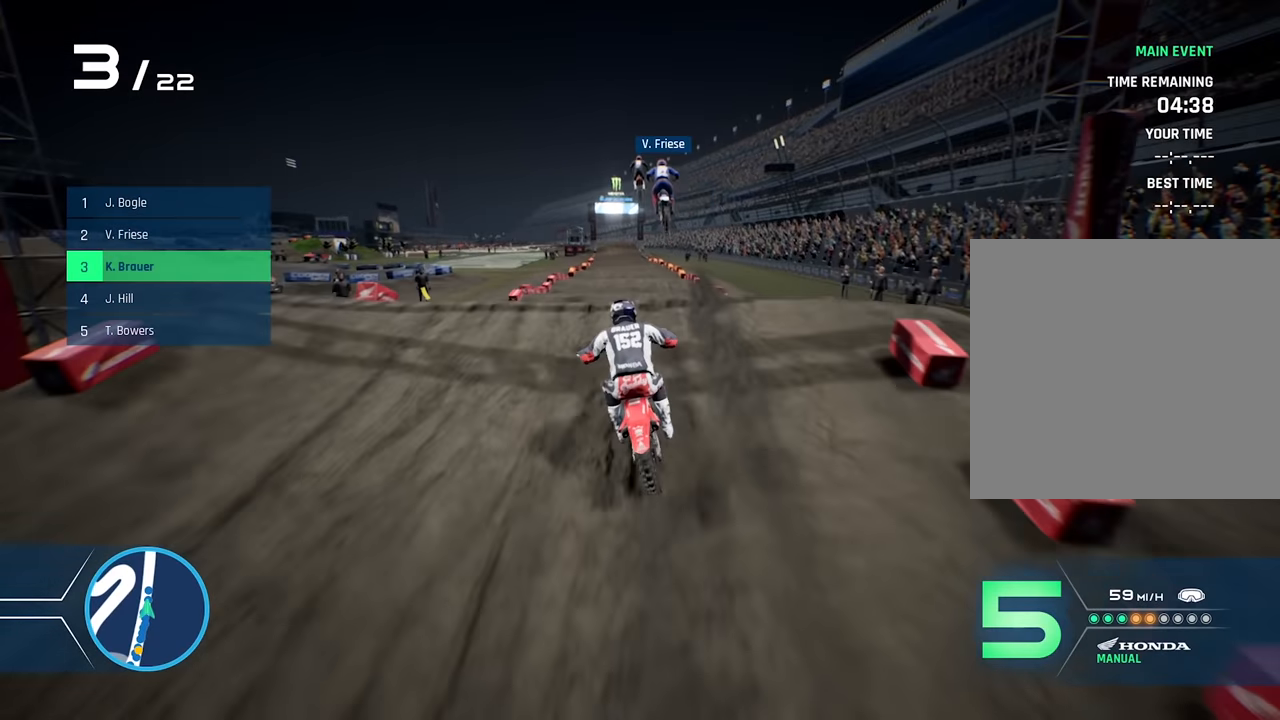
{"buttons": ["R2"], "left_stick": "center", "right_stick": "center", "events": [[100, "left_stick", "center"], [150, "left_stick", "up"], [150, "right_stick", "center"], [200, "right_stick", "up"], [317, "left_stick", "center"], [417, "right_stick", "center"]]}
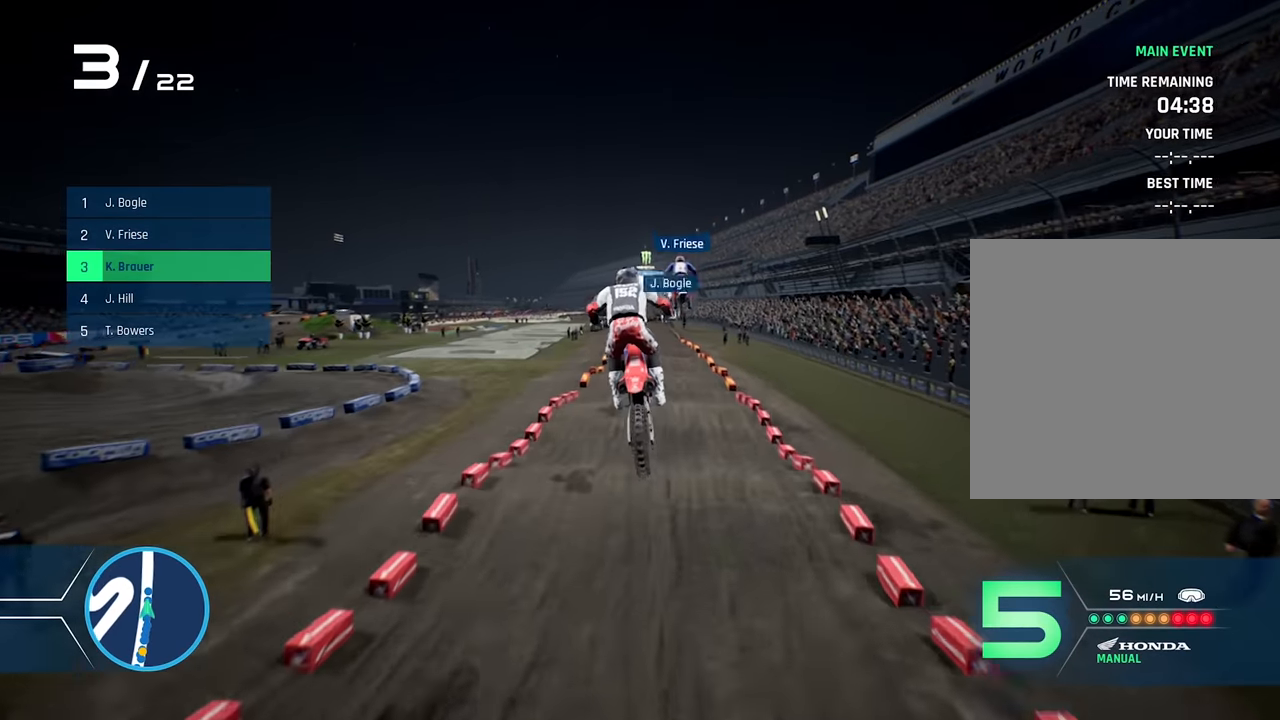
{"buttons": ["X"], "left_stick": "center", "right_stick": "center", "events": [[50, "R2", "up"], [333, "left_stick", "right"], [483, "left_stick", "center"], [500, "X", "down"]]}
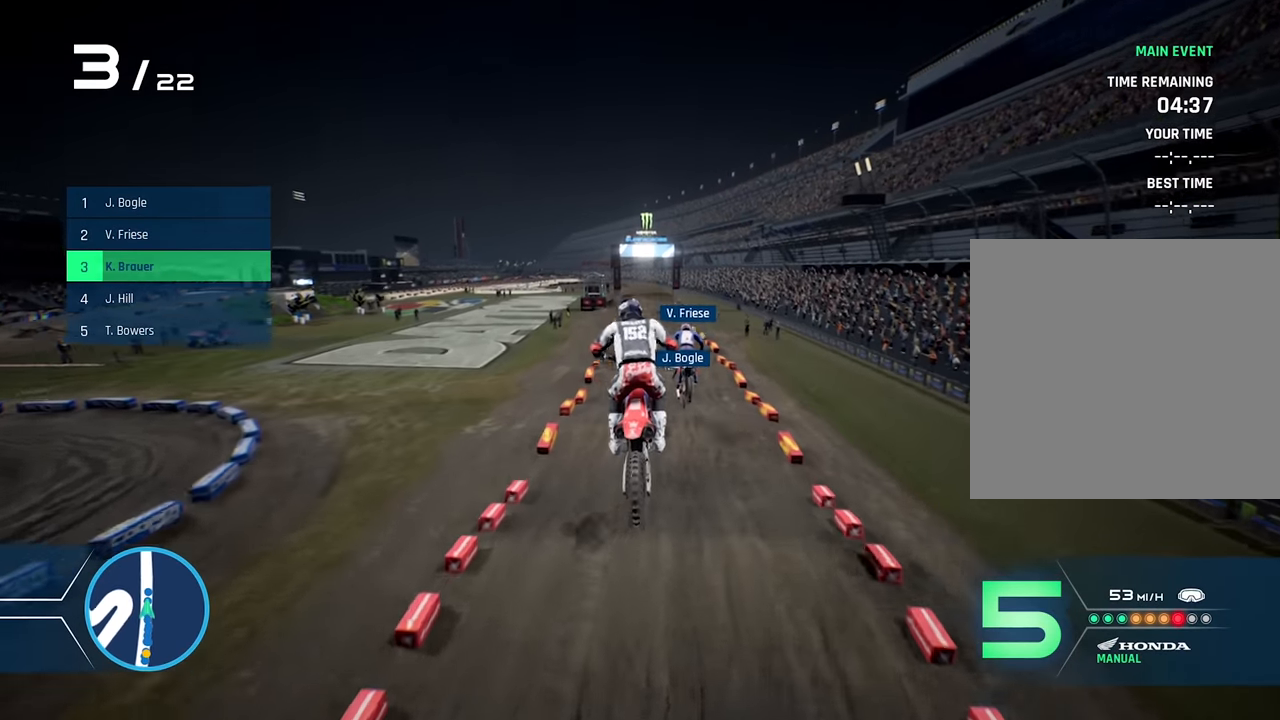
{"buttons": ["R2"], "left_stick": "center", "right_stick": "center", "events": [[33, "R2", "down"], [83, "X", "up"]]}
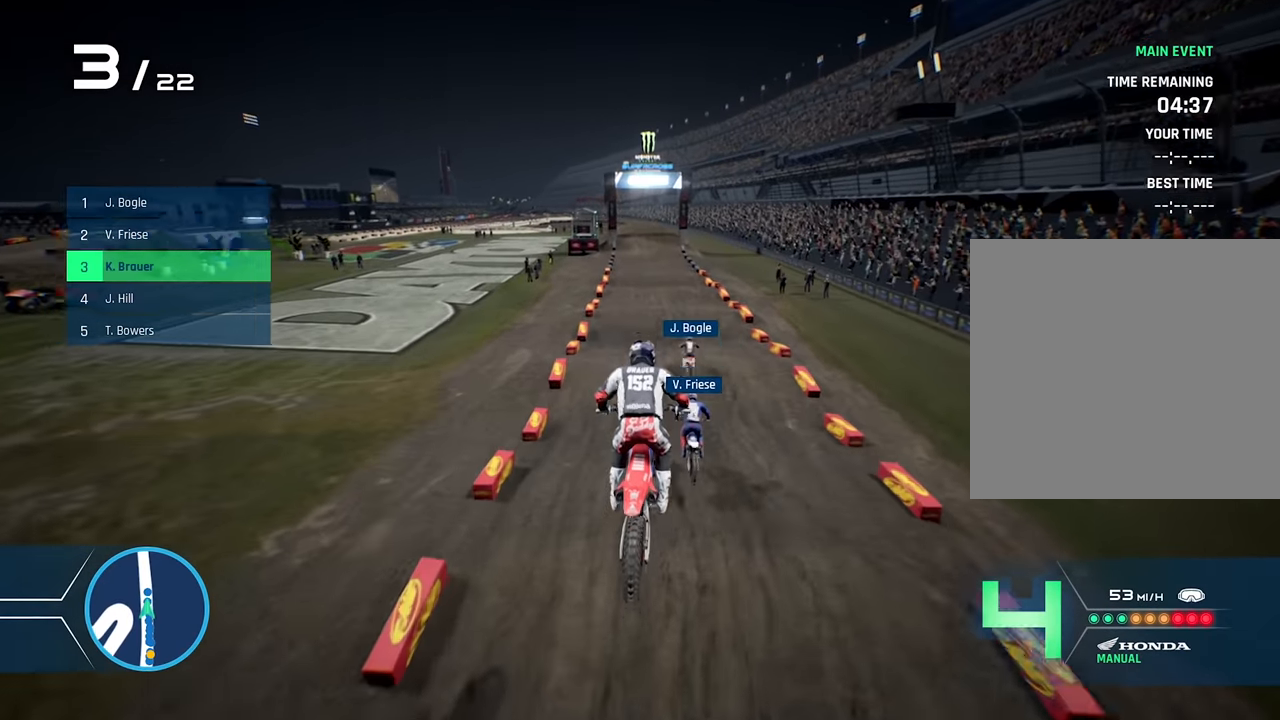
{"buttons": ["R2"], "left_stick": "down", "right_stick": "down", "events": [[100, "left_stick", "down"], [183, "right_stick", "down"]]}
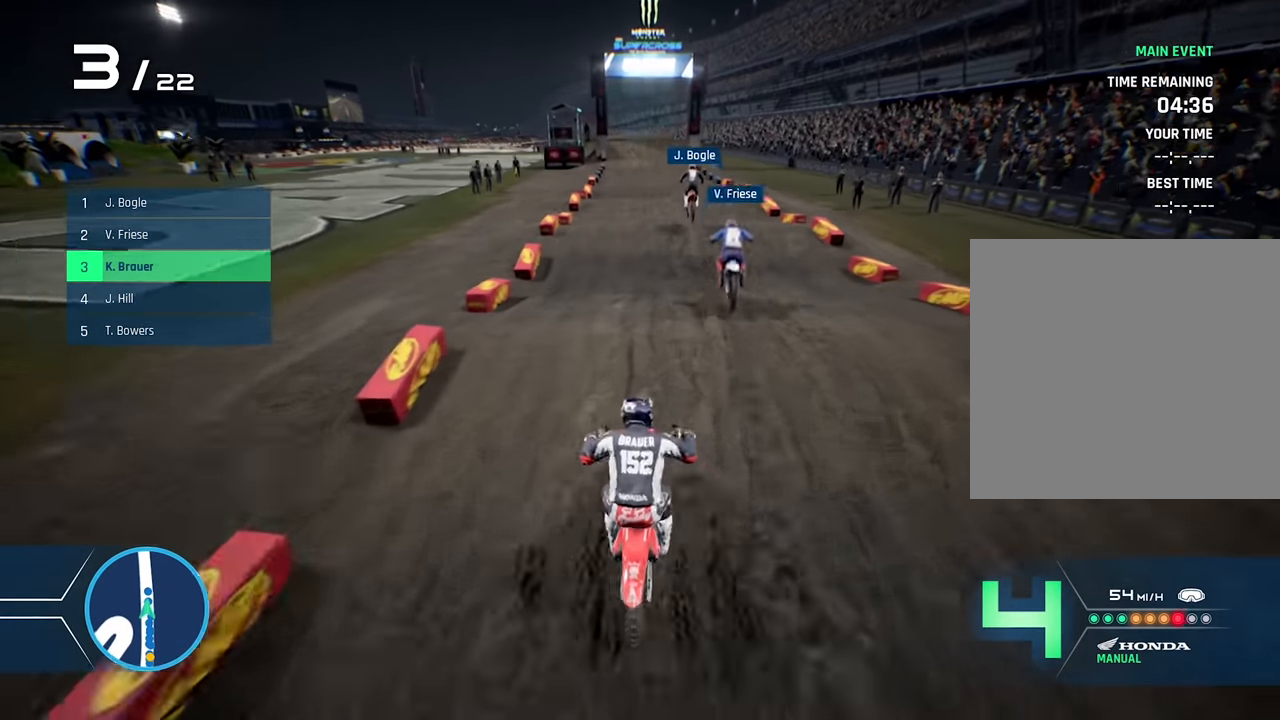
{"buttons": ["X", "R2"], "left_stick": "center", "right_stick": "center", "events": [[233, "right_stick", "center"], [317, "left_stick", "center"], [483, "X", "down"]]}
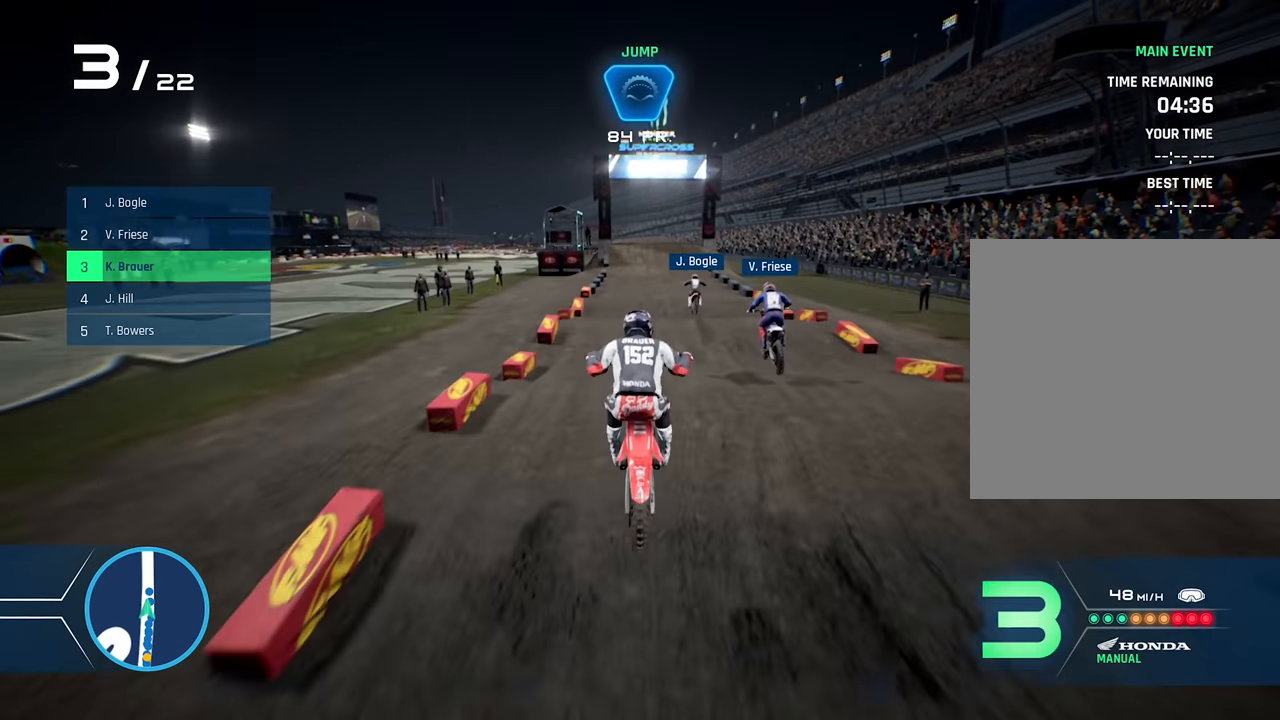
{"buttons": ["R2"], "left_stick": "center", "right_stick": "center", "events": [[83, "X", "up"]]}
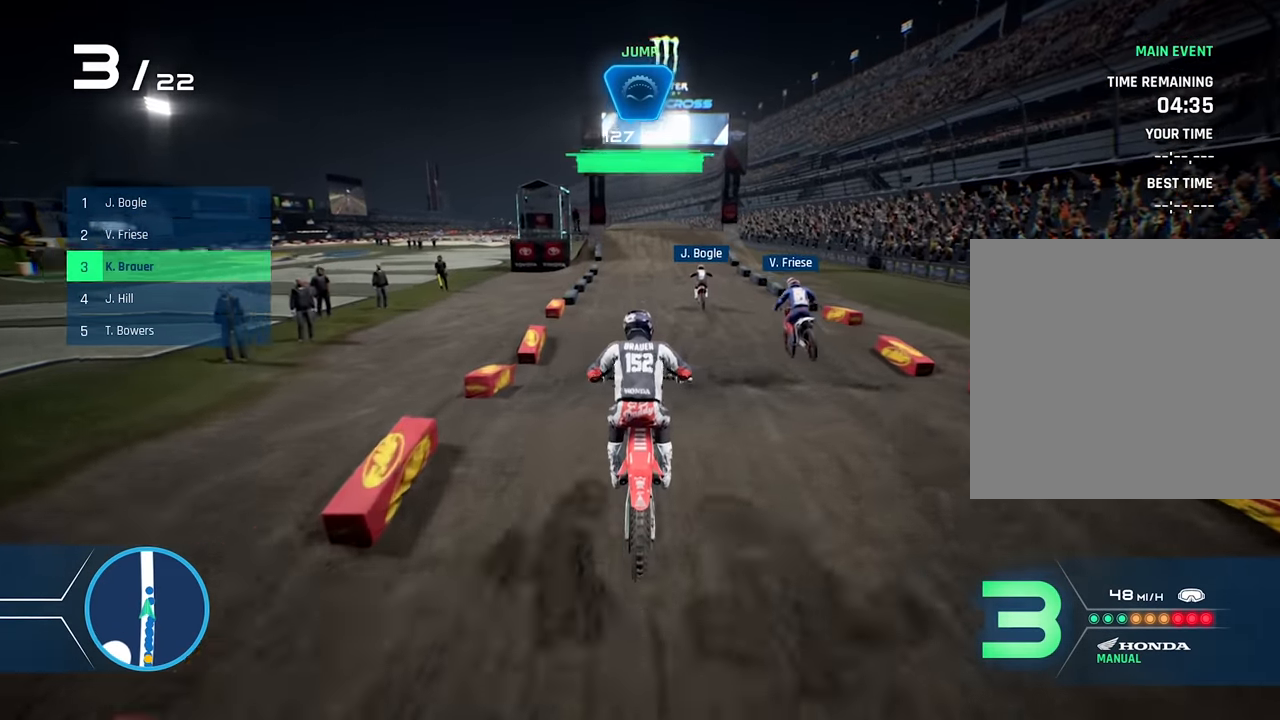
{"buttons": ["R2"], "left_stick": "down", "right_stick": "center", "events": [[17, "left_stick", "down"], [33, "right_stick", "down"], [450, "right_stick", "center"]]}
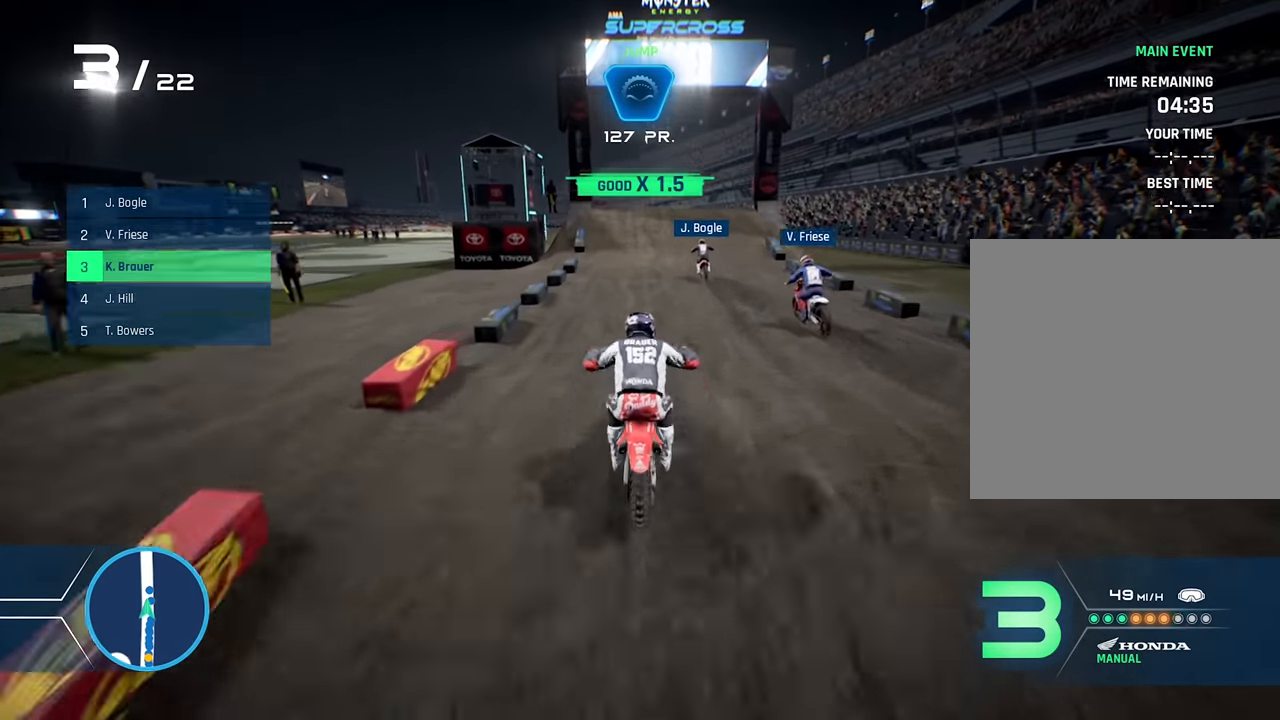
{"buttons": ["R2"], "left_stick": "center", "right_stick": "center", "events": [[33, "left_stick", "center"]]}
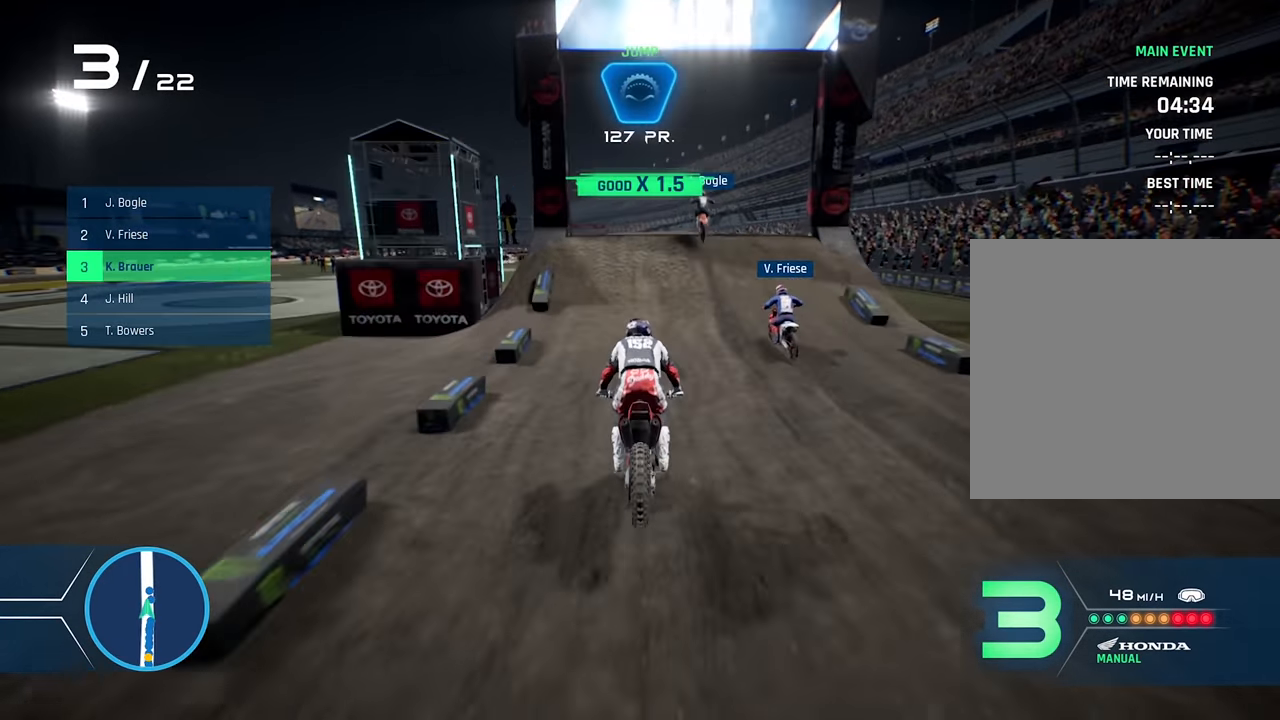
{"buttons": [], "left_stick": "left", "right_stick": "right", "events": [[333, "left_stick", "left"], [350, "R2", "up"], [433, "right_stick", "right"]]}
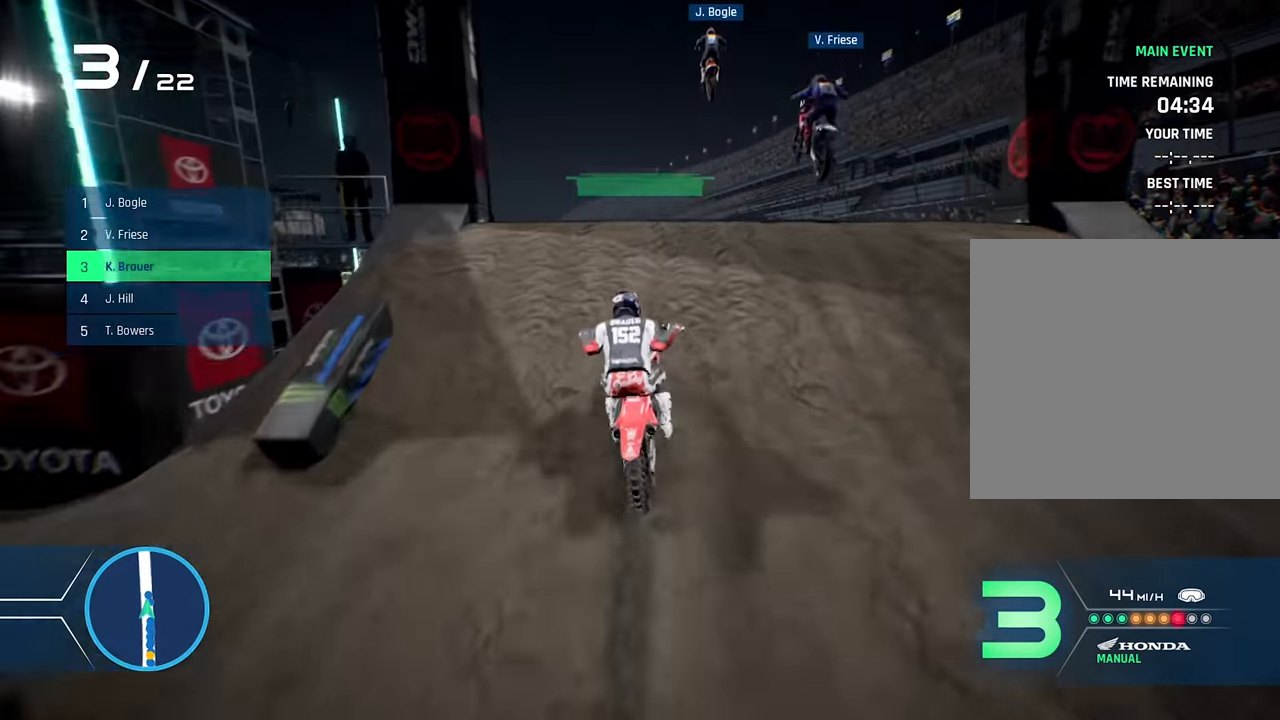
{"buttons": [], "left_stick": "center", "right_stick": "up-right", "events": [[33, "R2", "down"], [217, "right_stick", "up-right"], [300, "R2", "up"], [350, "left_stick", "center"]]}
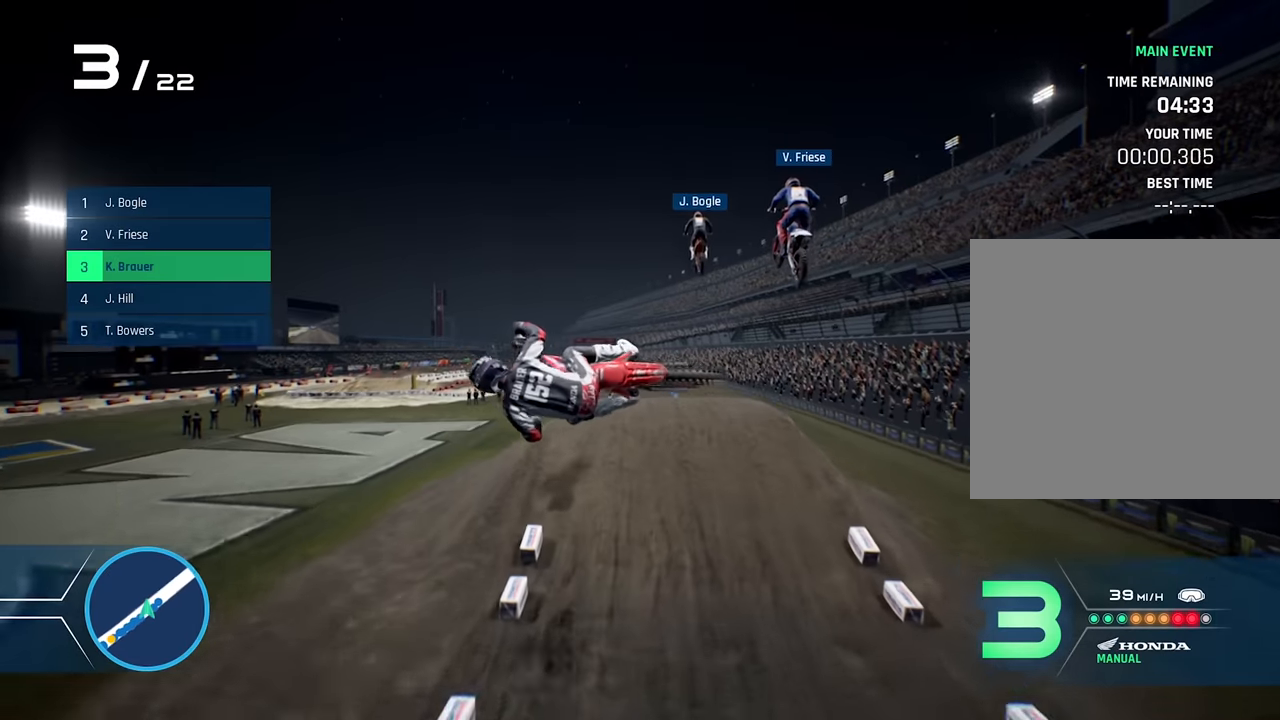
{"buttons": [], "left_stick": "center", "right_stick": "up", "events": [[34, "right_stick", "up"]]}
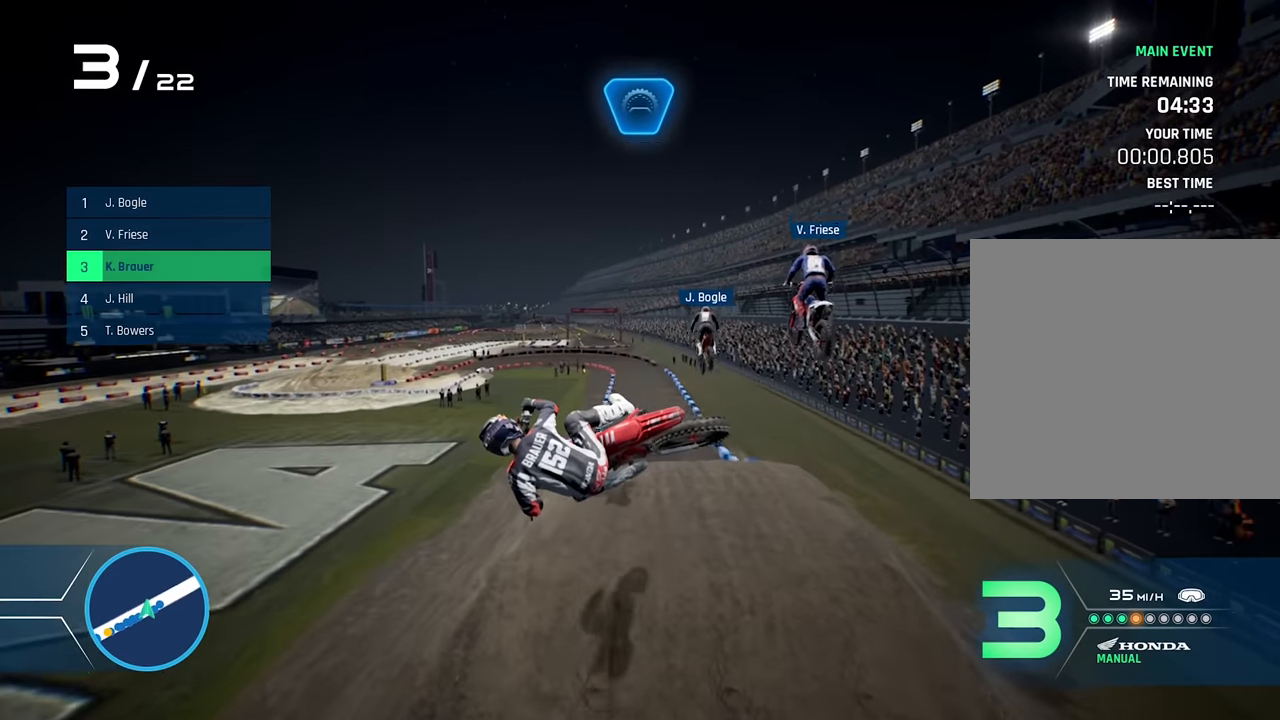
{"buttons": [], "left_stick": "up-right", "right_stick": "up-left", "events": [[200, "right_stick", "up-left"], [484, "left_stick", "up-right"]]}
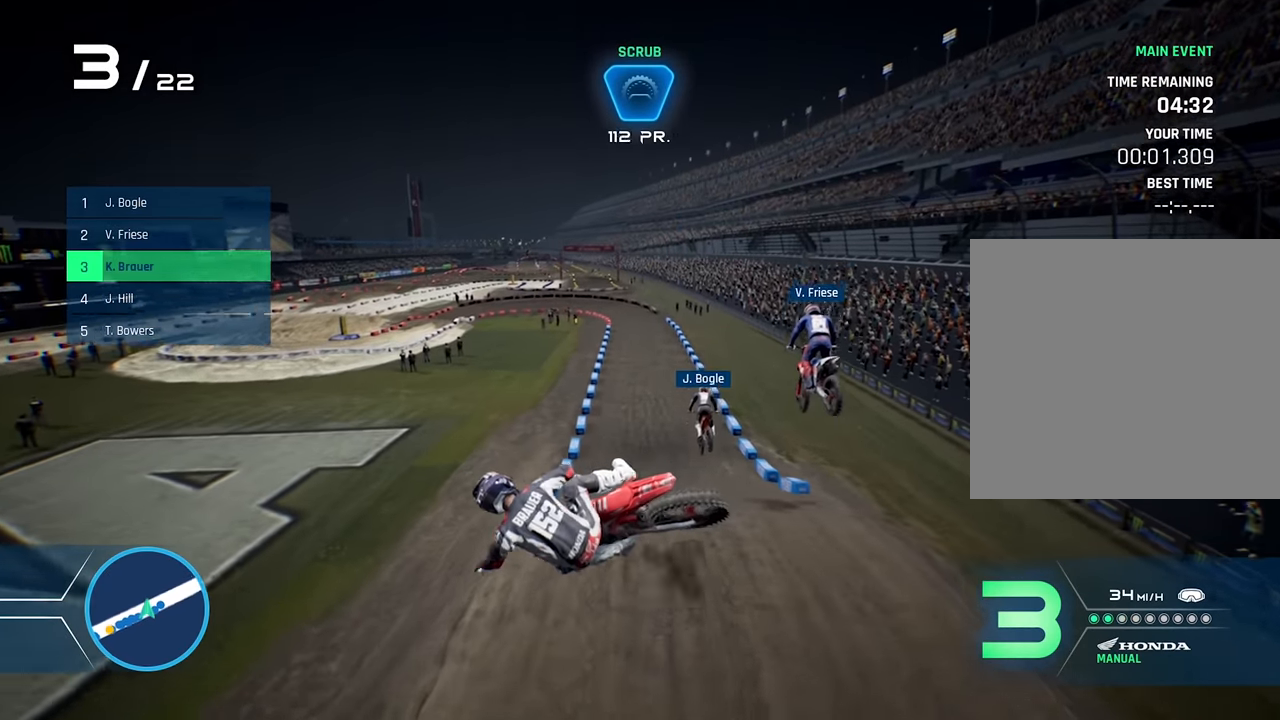
{"buttons": [], "left_stick": "up-right", "right_stick": "center", "events": [[500, "right_stick", "center"]]}